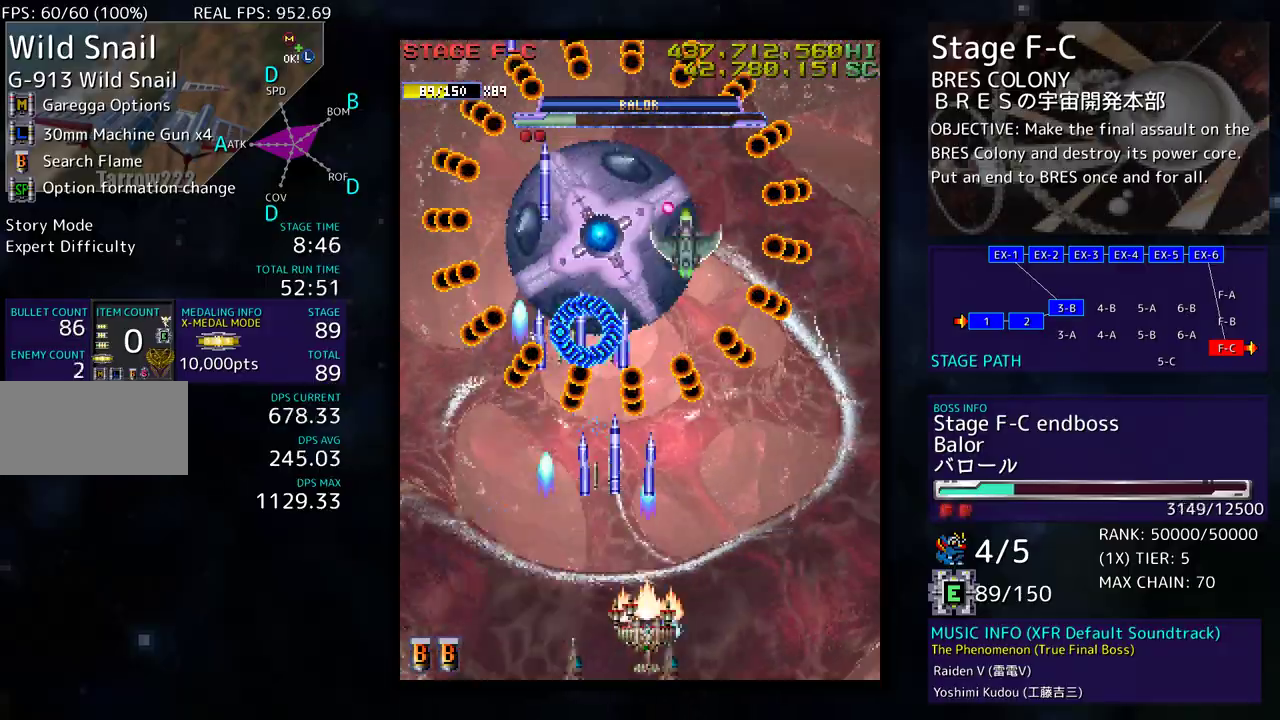
Gameplay with a controller; each line is a JSON object with the inputs held at the frame after it. "events" lists button and stick changes between this image and that frame as [ms after this image, input, new state], when the widget could be followed in between. Not read: L3 R3 other_buttons.
{"buttons": [], "events": [[83, "DPAD_RIGHT", "up"], [150, "DPAD_RIGHT", "down"], [233, "DPAD_RIGHT", "up"], [333, "DPAD_RIGHT", "down"], [383, "DPAD_RIGHT", "up"]]}
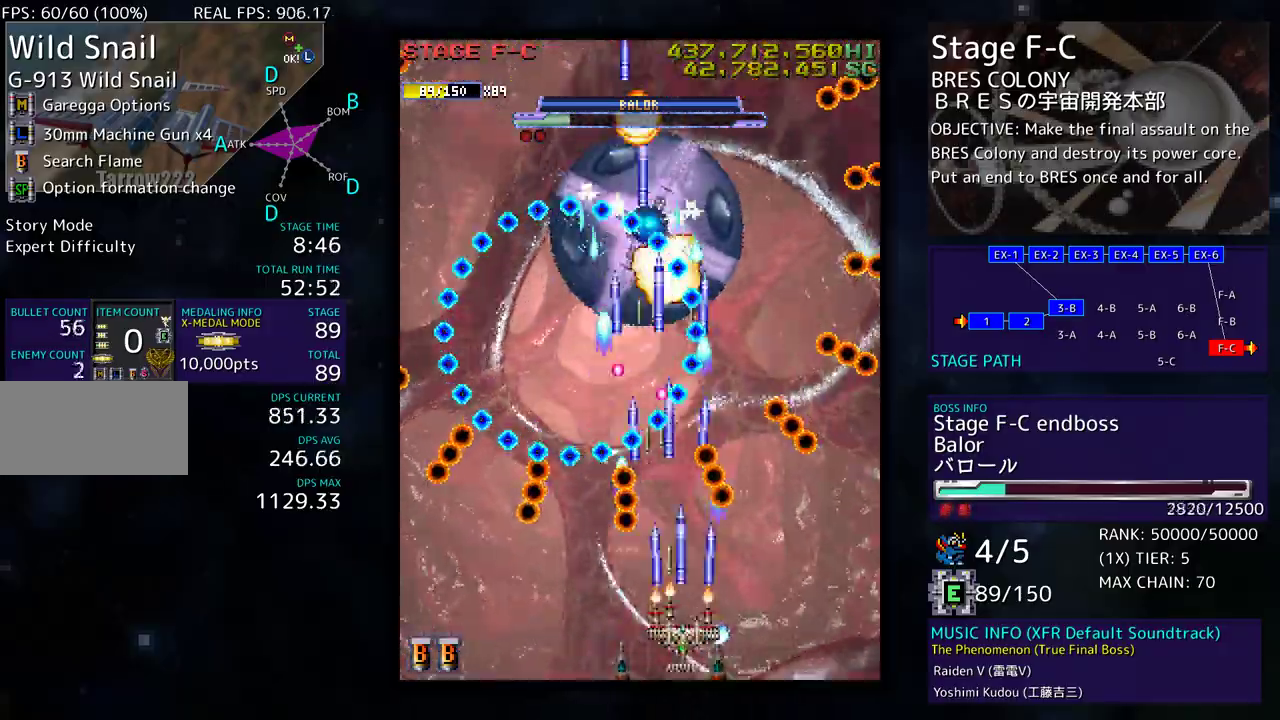
{"buttons": [], "events": [[150, "DPAD_RIGHT", "down"], [217, "DPAD_RIGHT", "up"], [367, "DPAD_RIGHT", "down"], [433, "DPAD_RIGHT", "up"]]}
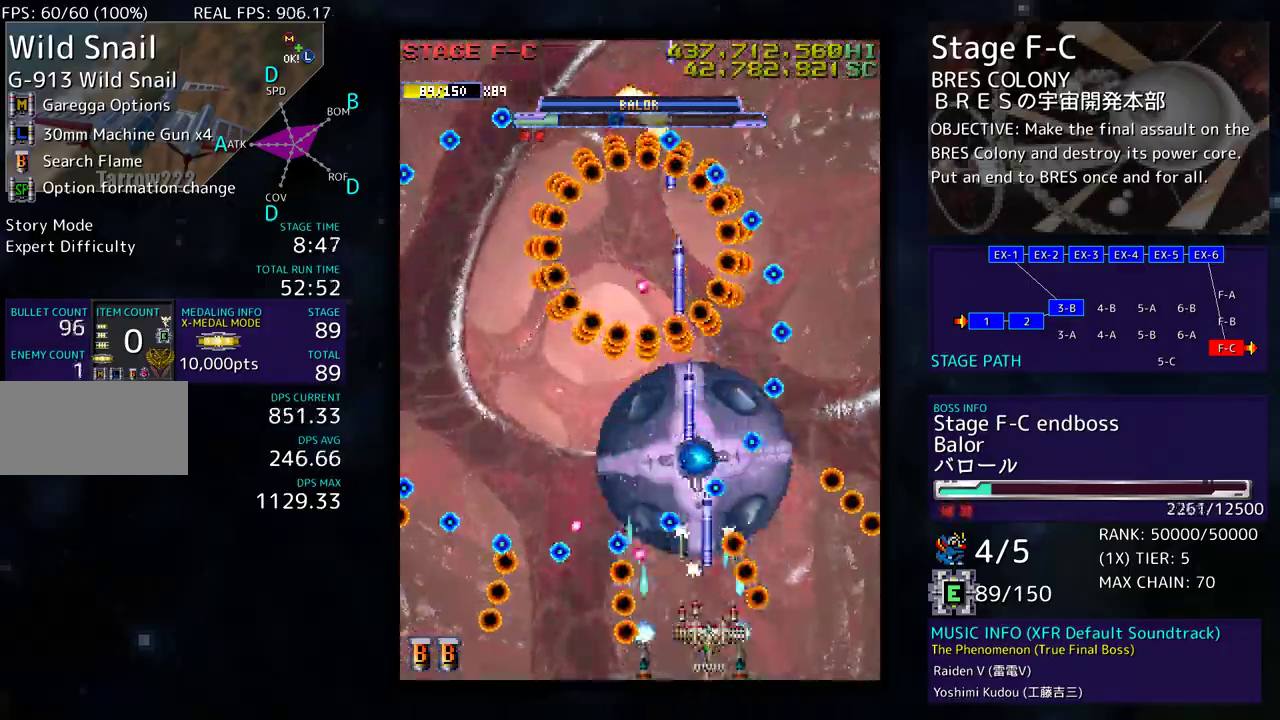
{"buttons": ["DPAD_RIGHT"], "events": [[50, "DPAD_RIGHT", "down"], [133, "DPAD_RIGHT", "up"], [250, "DPAD_RIGHT", "down"], [300, "DPAD_RIGHT", "up"], [500, "DPAD_RIGHT", "down"]]}
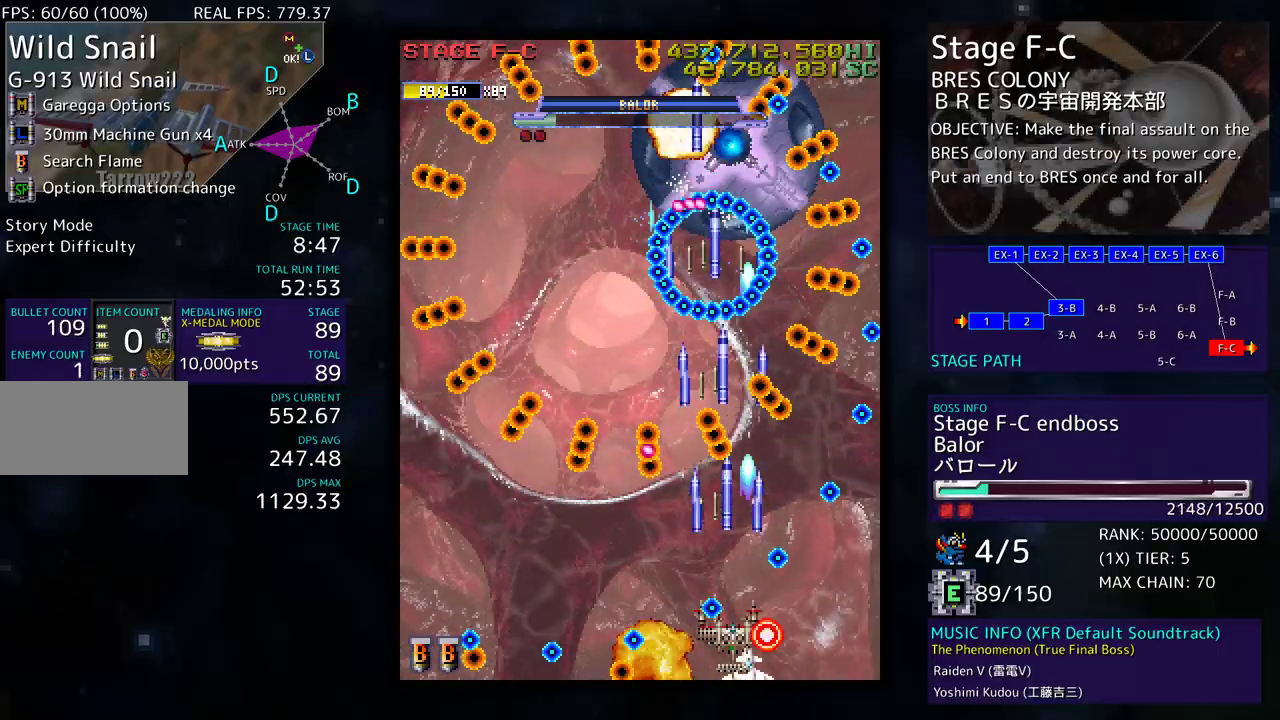
{"buttons": ["DPAD_LEFT"], "events": [[100, "DPAD_RIGHT", "up"], [150, "DPAD_RIGHT", "down"], [333, "DPAD_RIGHT", "up"], [417, "DPAD_LEFT", "down"]]}
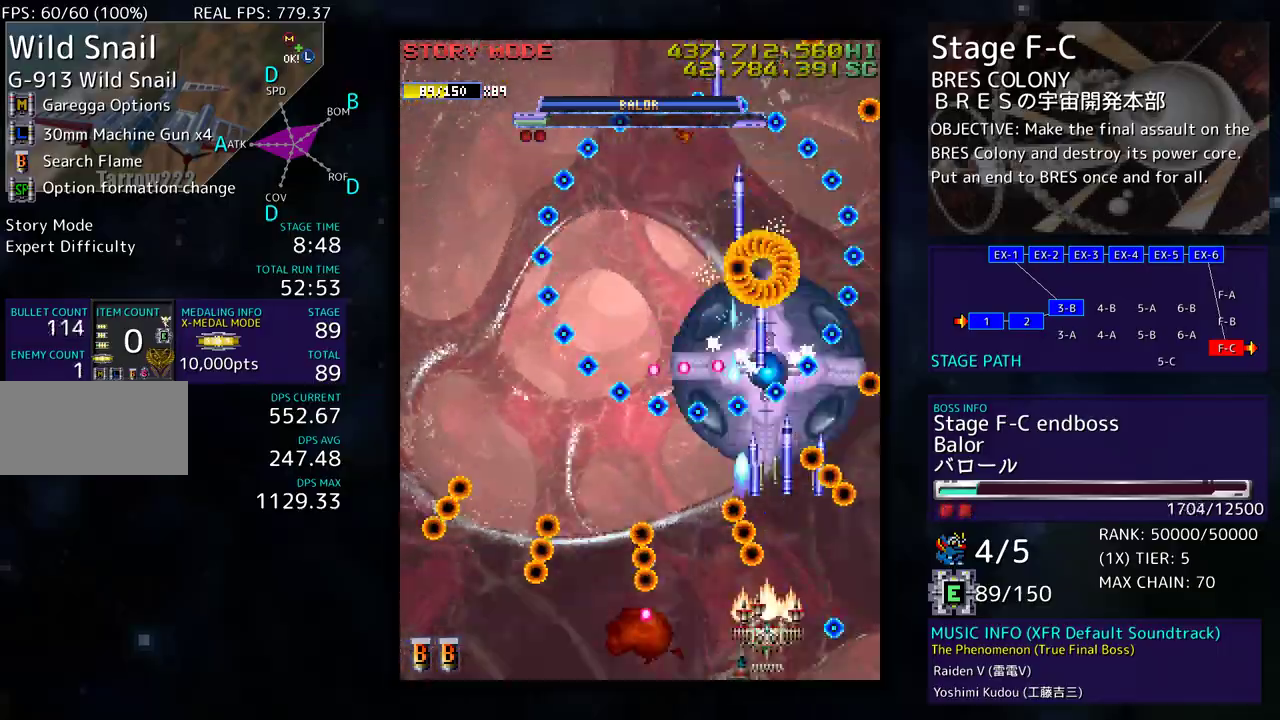
{"buttons": [], "events": [[117, "DPAD_LEFT", "up"], [183, "DPAD_LEFT", "down"], [283, "DPAD_LEFT", "up"]]}
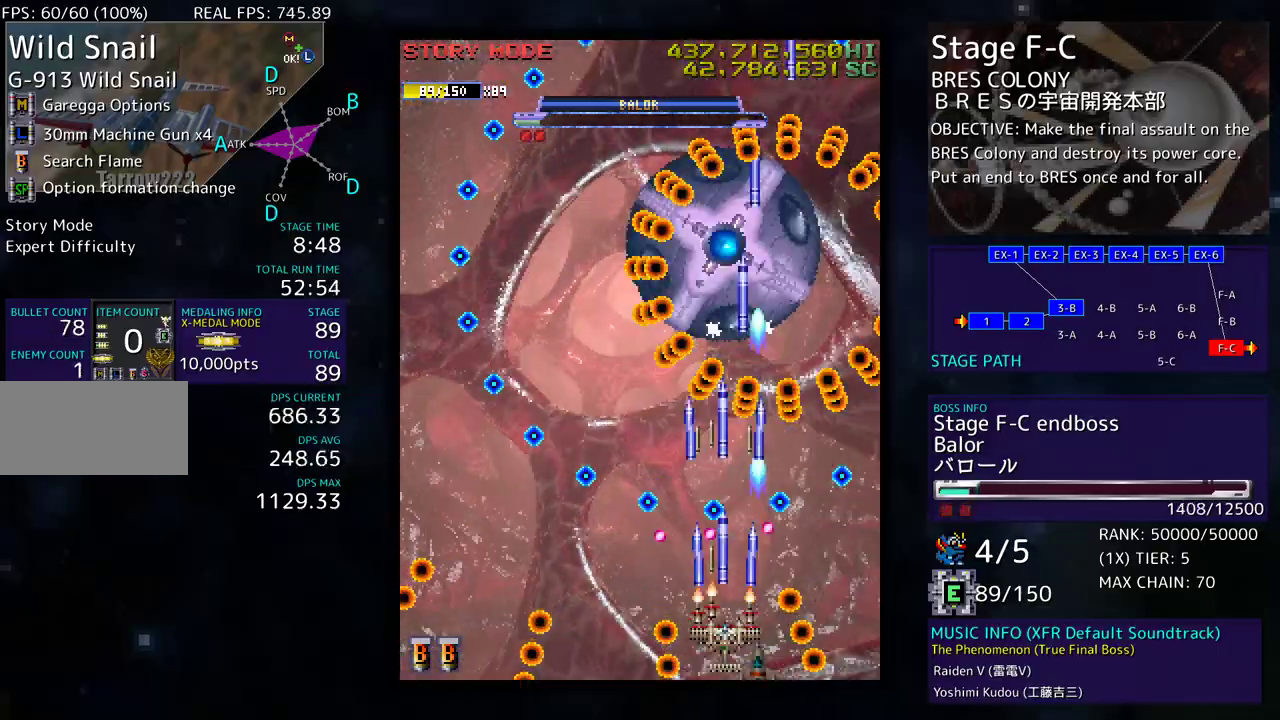
{"buttons": ["DPAD_RIGHT"], "events": [[167, "DPAD_RIGHT", "down"], [250, "DPAD_RIGHT", "up"], [417, "DPAD_RIGHT", "down"]]}
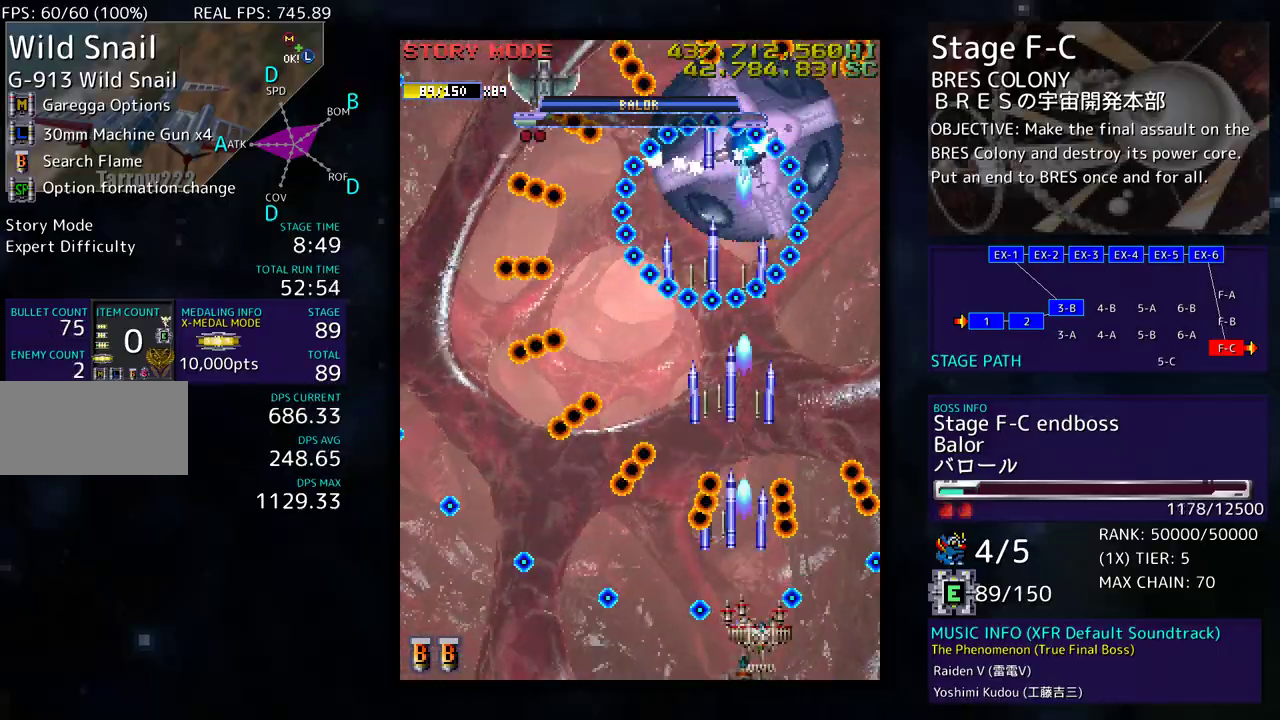
{"buttons": [], "events": [[17, "DPAD_RIGHT", "up"], [200, "DPAD_LEFT", "down"], [300, "DPAD_LEFT", "up"]]}
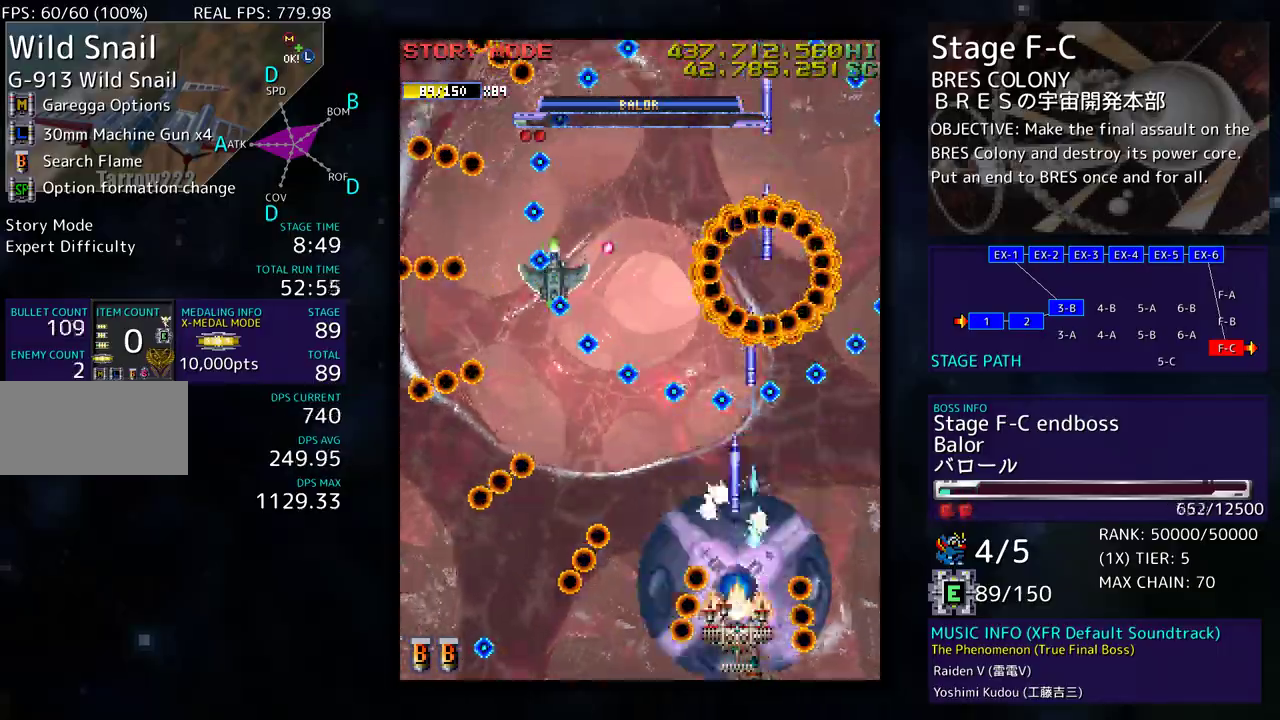
{"buttons": ["DPAD_DOWN", "DPAD_LEFT"], "events": [[283, "DPAD_LEFT", "down"], [300, "DPAD_UP", "down"], [417, "DPAD_UP", "up"], [500, "DPAD_DOWN", "down"]]}
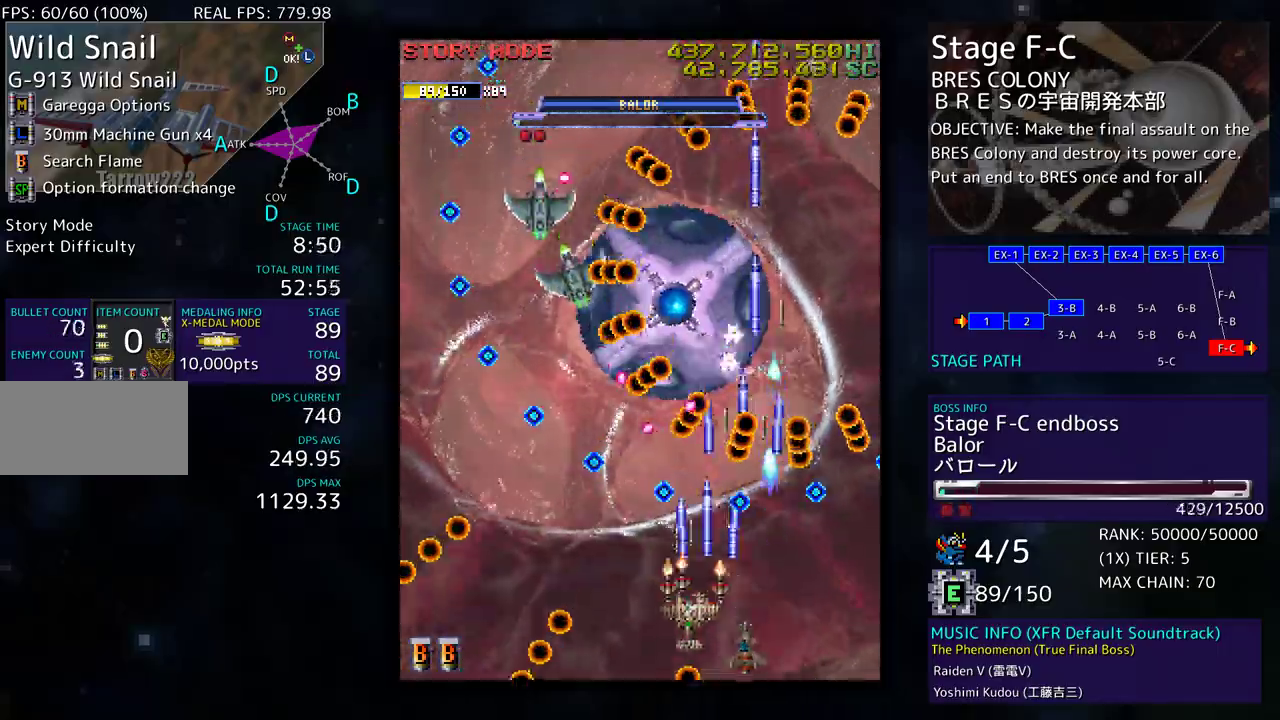
{"buttons": ["DPAD_LEFT"], "events": [[133, "DPAD_DOWN", "up"], [183, "DPAD_DOWN", "down"], [350, "DPAD_DOWN", "up"], [350, "DPAD_LEFT", "up"], [450, "DPAD_LEFT", "down"]]}
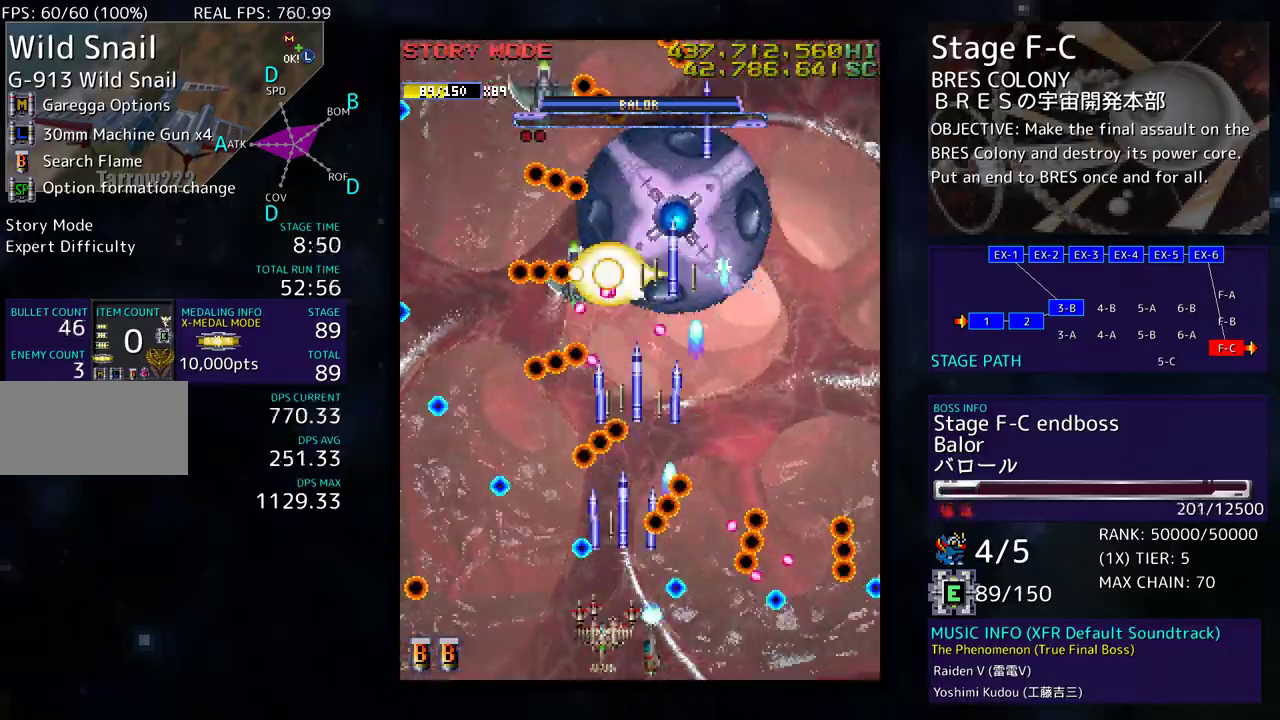
{"buttons": [], "events": [[33, "DPAD_LEFT", "up"], [133, "DPAD_LEFT", "down"], [233, "DPAD_LEFT", "up"], [367, "DPAD_LEFT", "down"], [450, "DPAD_LEFT", "up"]]}
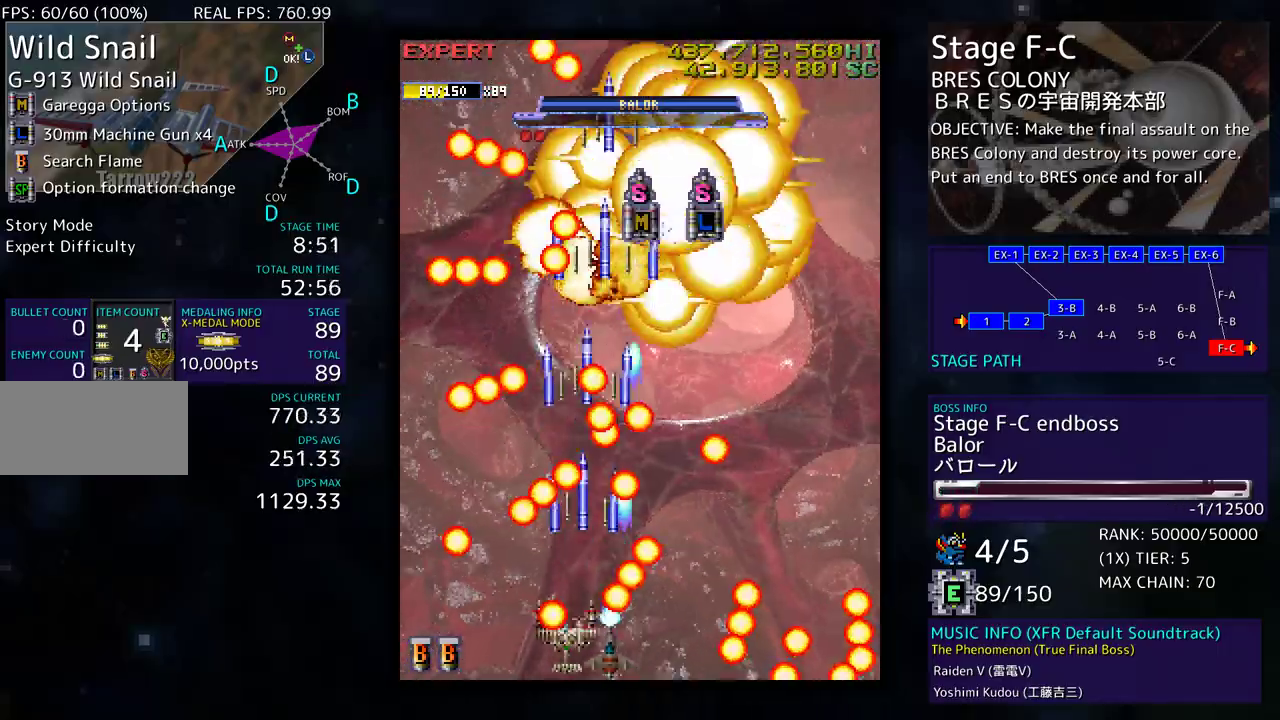
{"buttons": ["DPAD_UP"], "events": [[117, "DPAD_LEFT", "down"], [200, "DPAD_LEFT", "up"], [483, "DPAD_UP", "down"]]}
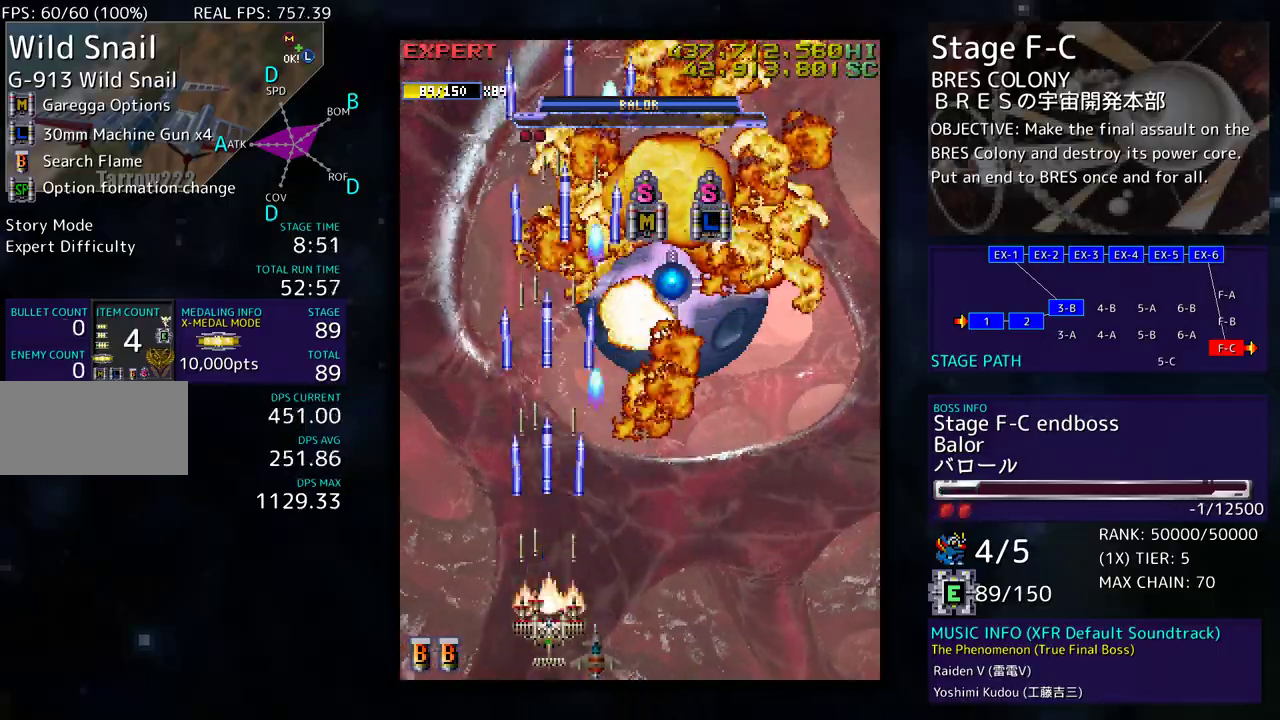
{"buttons": ["DPAD_UP", "DPAD_RIGHT"], "events": [[50, "DPAD_LEFT", "down"], [233, "DPAD_LEFT", "up"], [367, "DPAD_RIGHT", "down"]]}
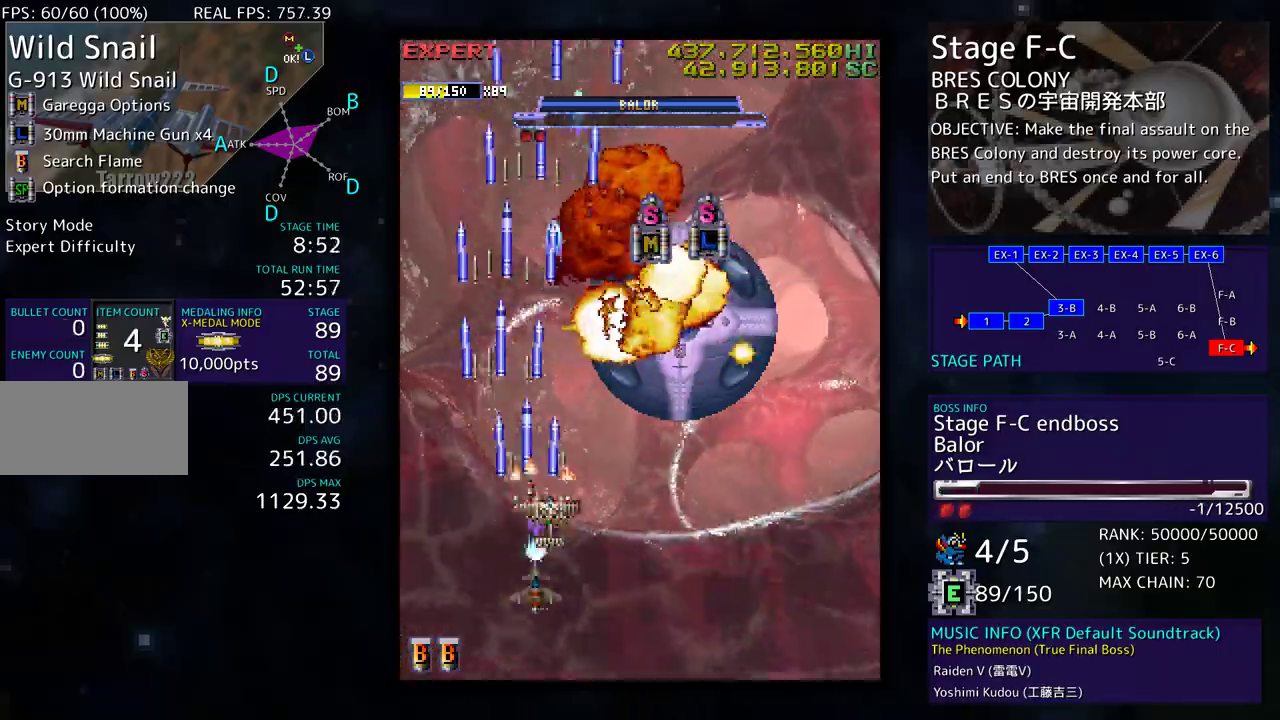
{"buttons": ["DPAD_UP"], "events": [[417, "DPAD_RIGHT", "up"]]}
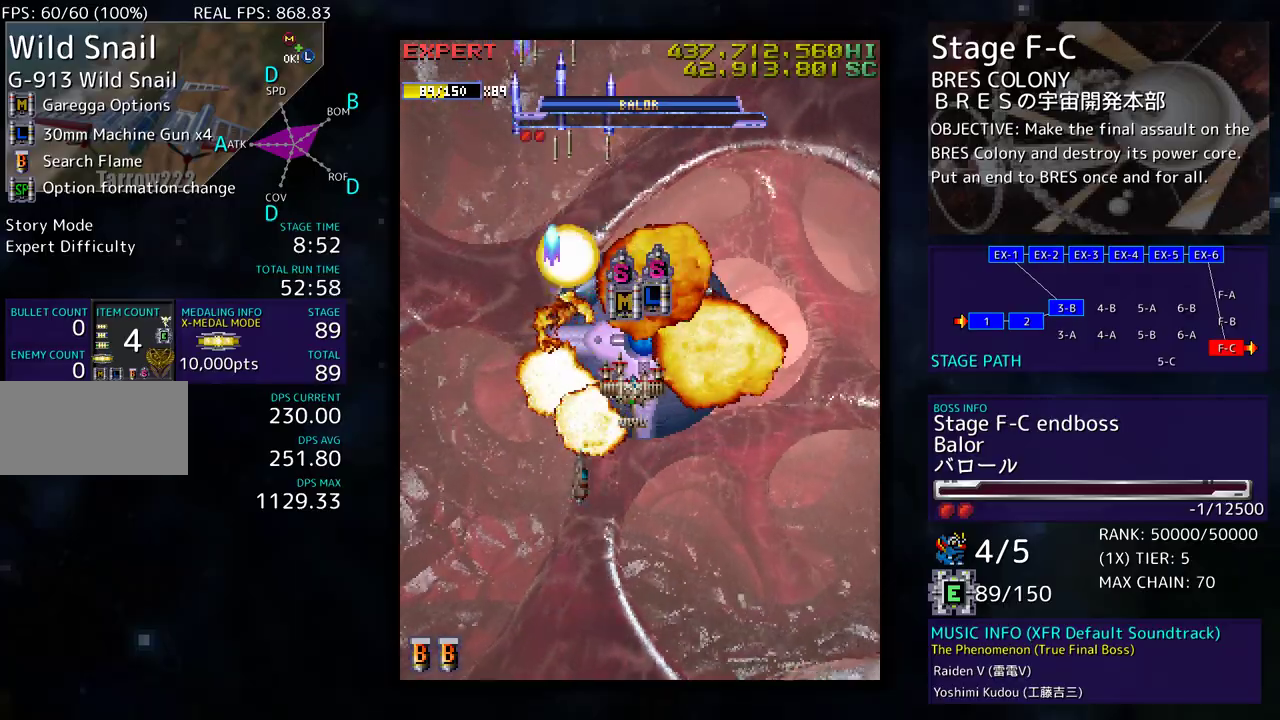
{"buttons": ["DPAD_UP", "DPAD_LEFT"], "events": [[133, "DPAD_RIGHT", "down"], [167, "DPAD_UP", "up"], [183, "DPAD_DOWN", "down"], [417, "DPAD_DOWN", "up"], [450, "DPAD_RIGHT", "up"], [450, "DPAD_UP", "down"], [500, "DPAD_LEFT", "down"]]}
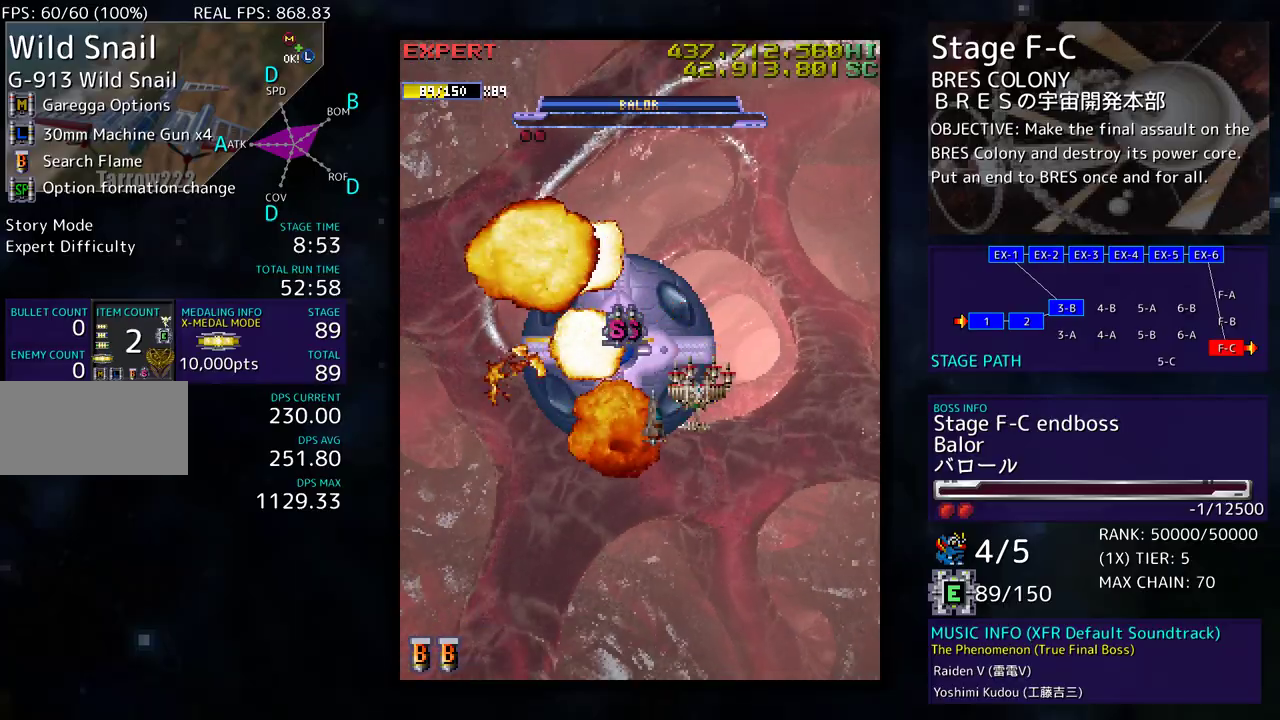
{"buttons": ["DPAD_DOWN"], "events": [[200, "DPAD_UP", "up"], [217, "DPAD_DOWN", "down"], [283, "DPAD_LEFT", "up"]]}
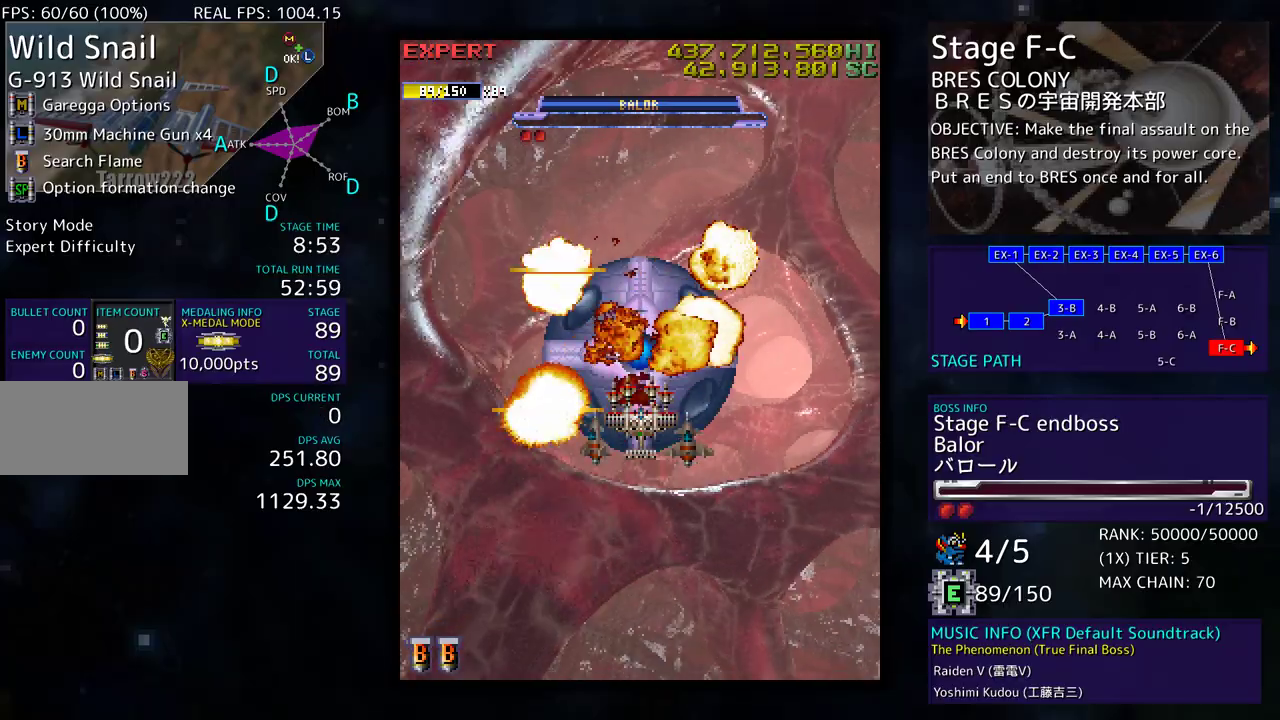
{"buttons": ["DPAD_DOWN"], "events": []}
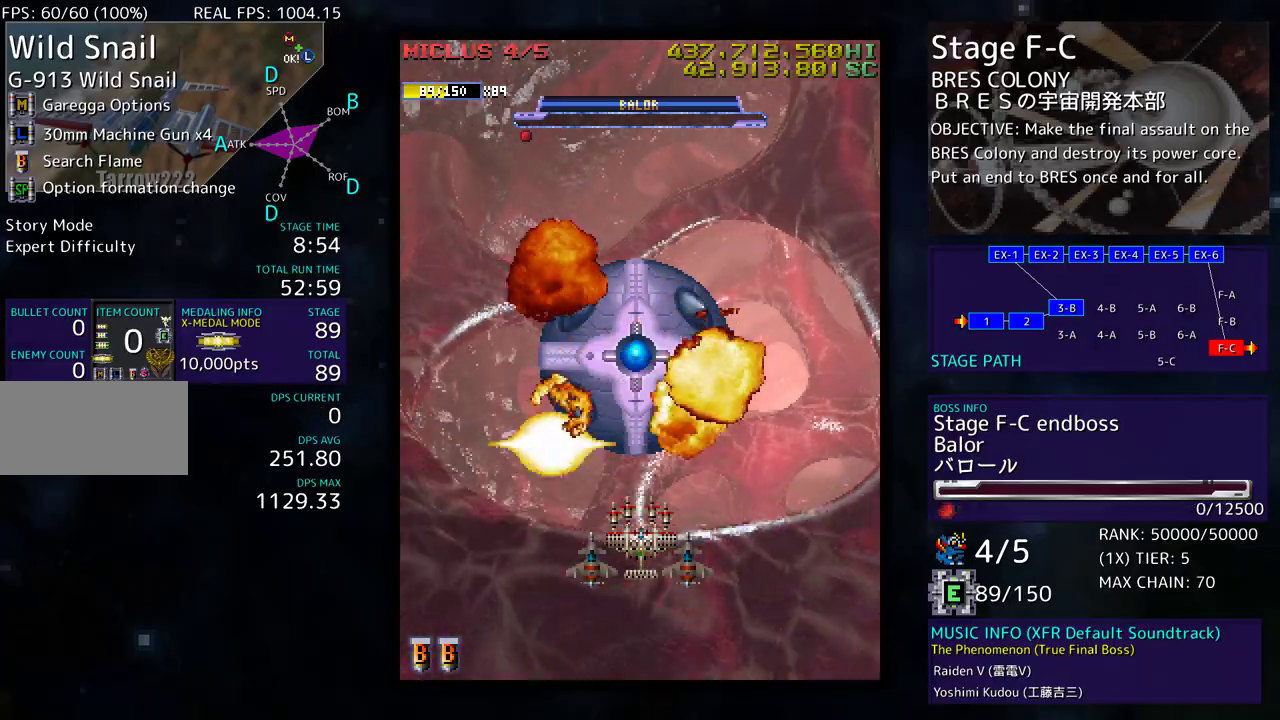
{"buttons": [], "events": [[183, "DPAD_LEFT", "down"], [200, "DPAD_DOWN", "up"], [250, "DPAD_UP", "down"], [433, "DPAD_UP", "up"], [467, "DPAD_LEFT", "up"]]}